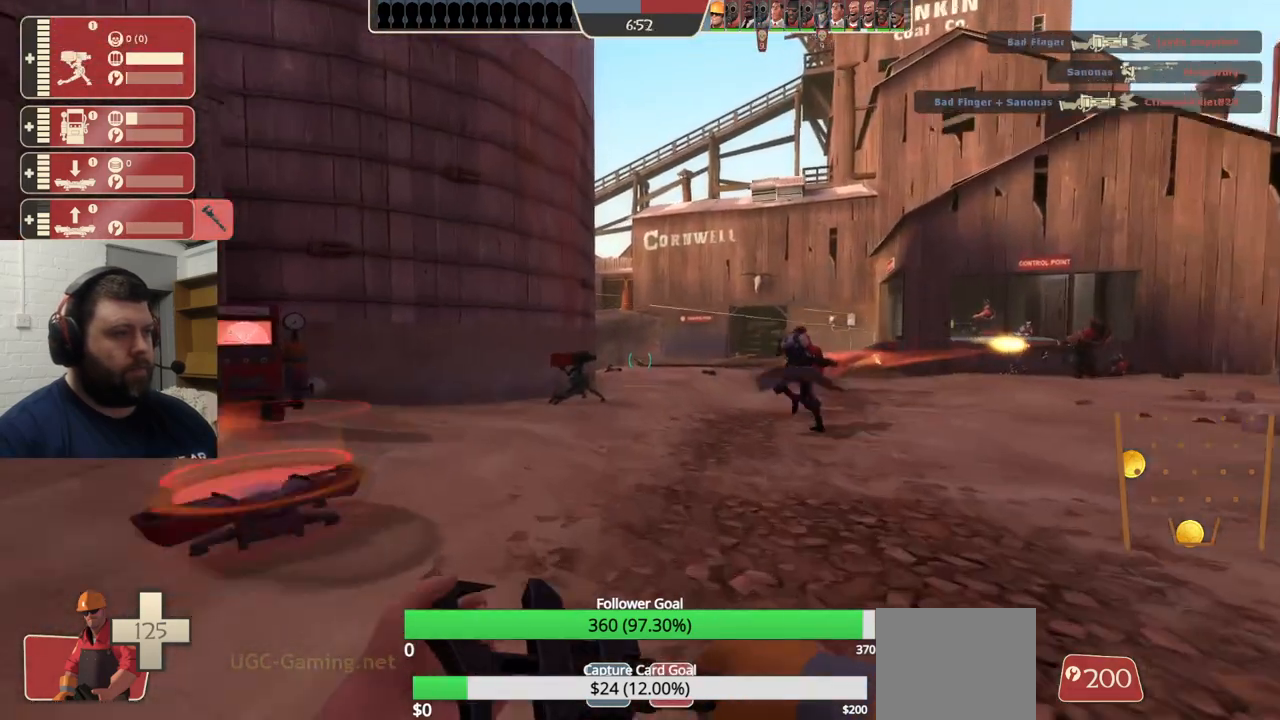
Gameplay with a controller (PlayStation layout); each line is a JSON object with the inputs held at the frame after it. "events" lists button and stick changes between this image and that frame as [ms after this image, input, new state], when the widget could be followed in between. Not read: L1.
{"buttons": [], "left_stick": "up", "right_stick": "center", "events": []}
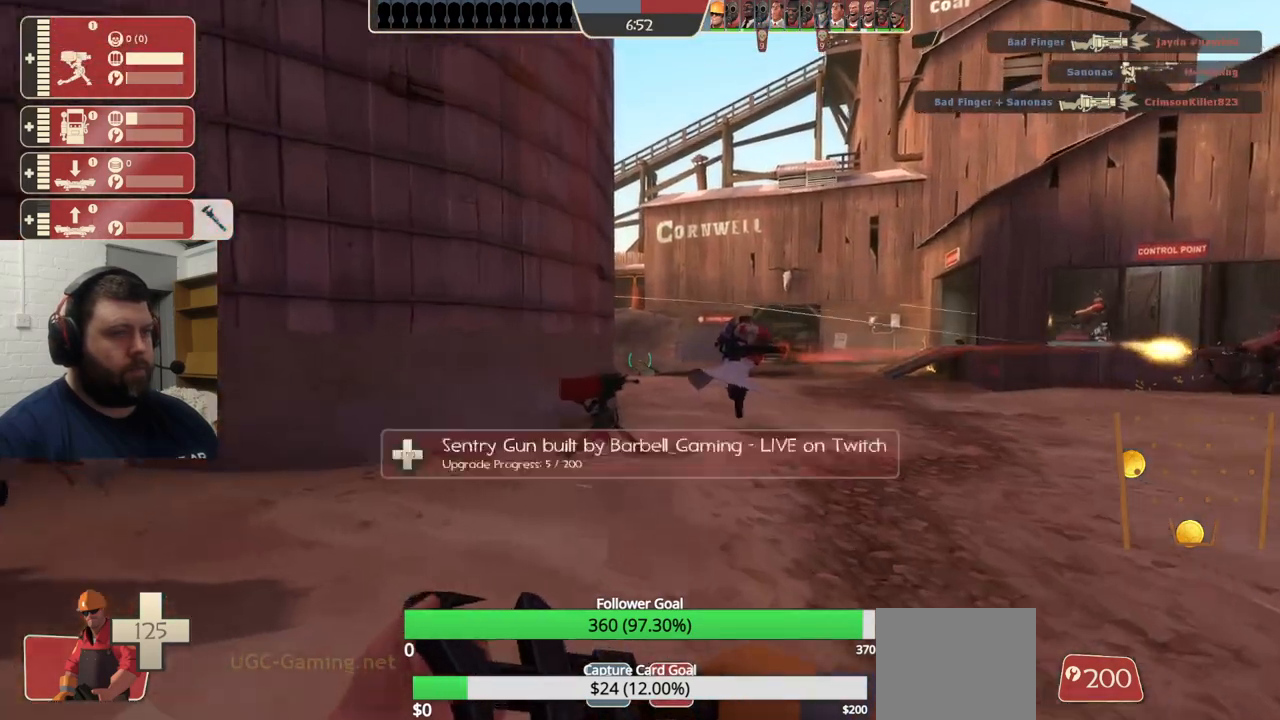
{"buttons": ["R2"], "left_stick": "up", "right_stick": "right", "events": [[417, "right_stick", "right"], [467, "R2", "down"]]}
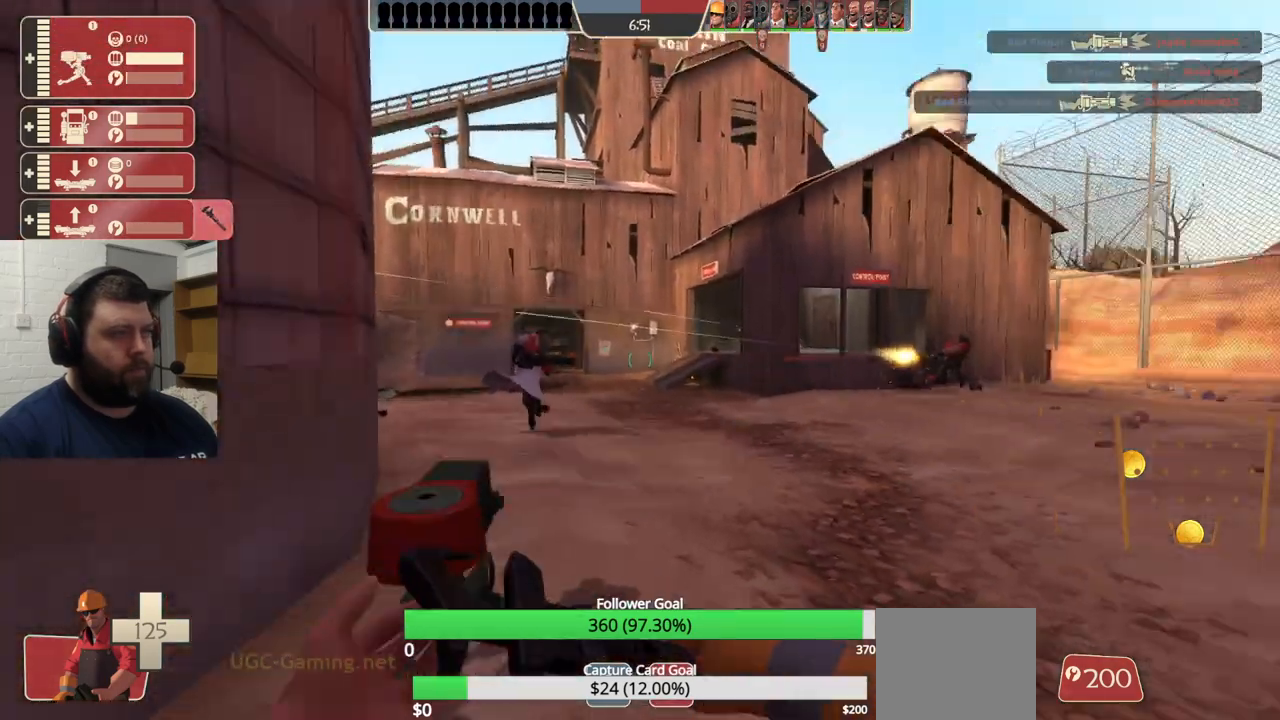
{"buttons": ["R2"], "left_stick": "center", "right_stick": "center", "events": [[17, "right_stick", "center"], [117, "left_stick", "center"]]}
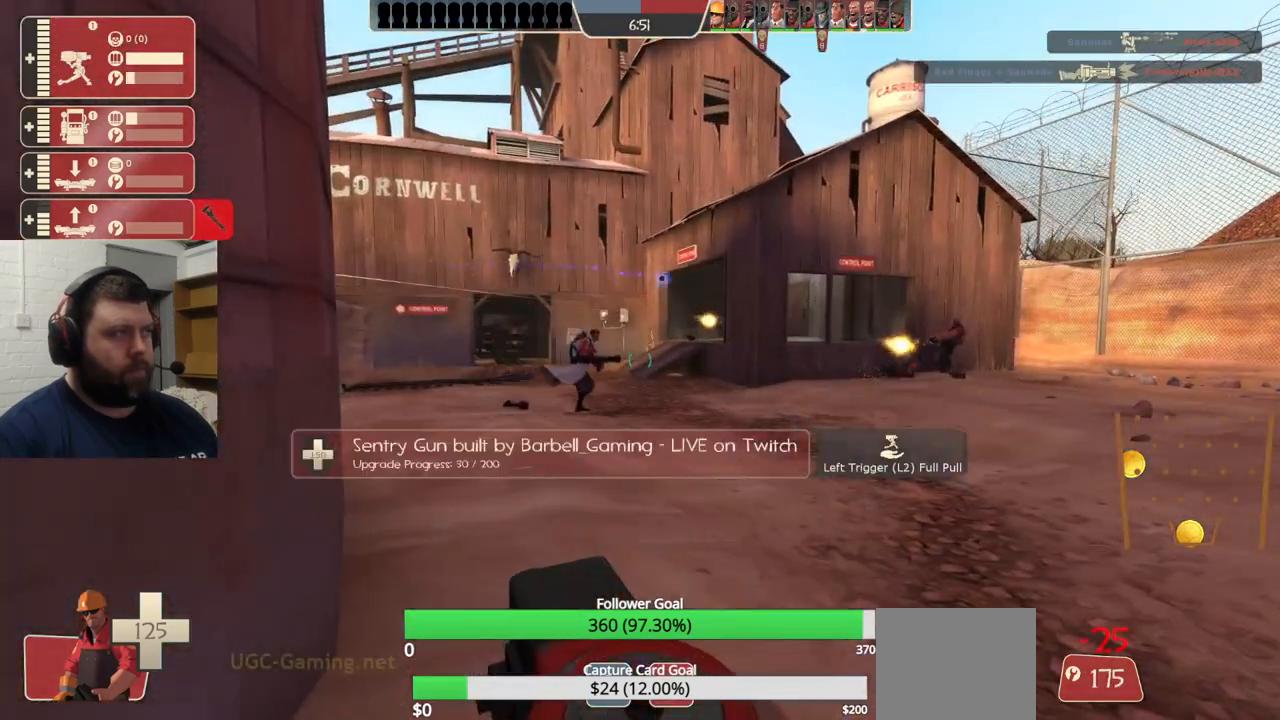
{"buttons": ["R2"], "left_stick": "center", "right_stick": "center", "events": []}
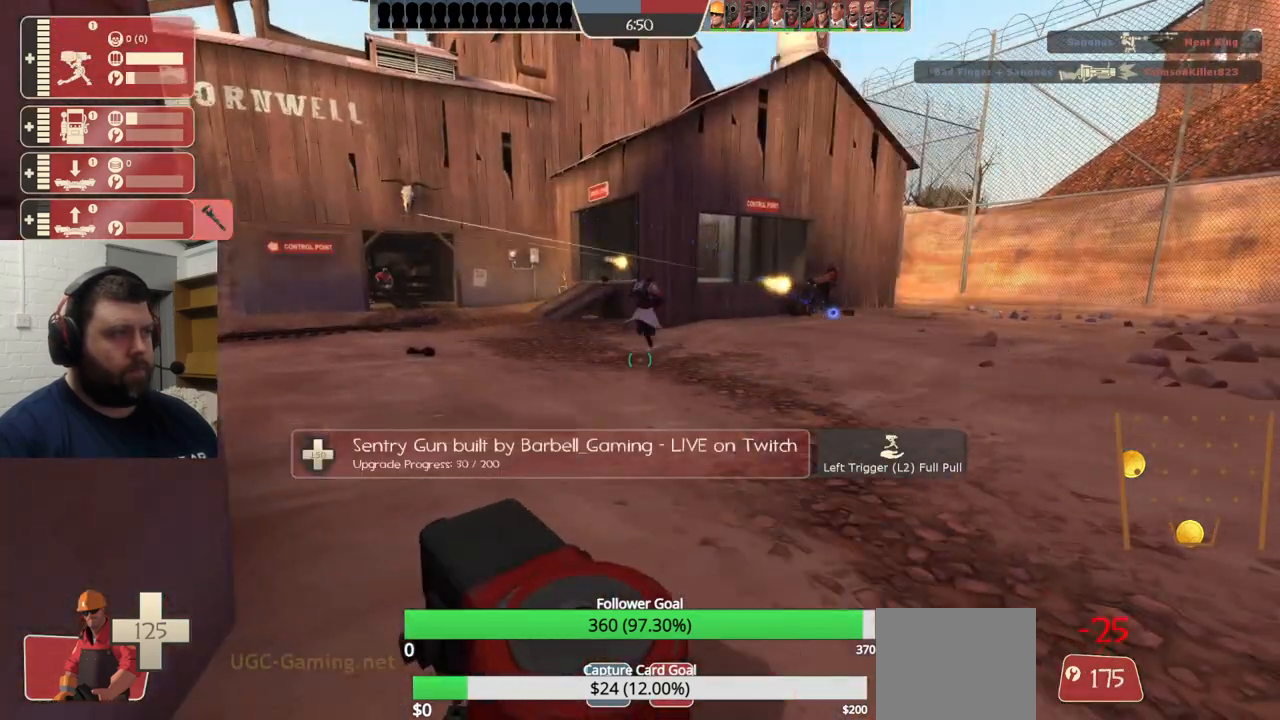
{"buttons": ["R2"], "left_stick": "center", "right_stick": "center", "events": []}
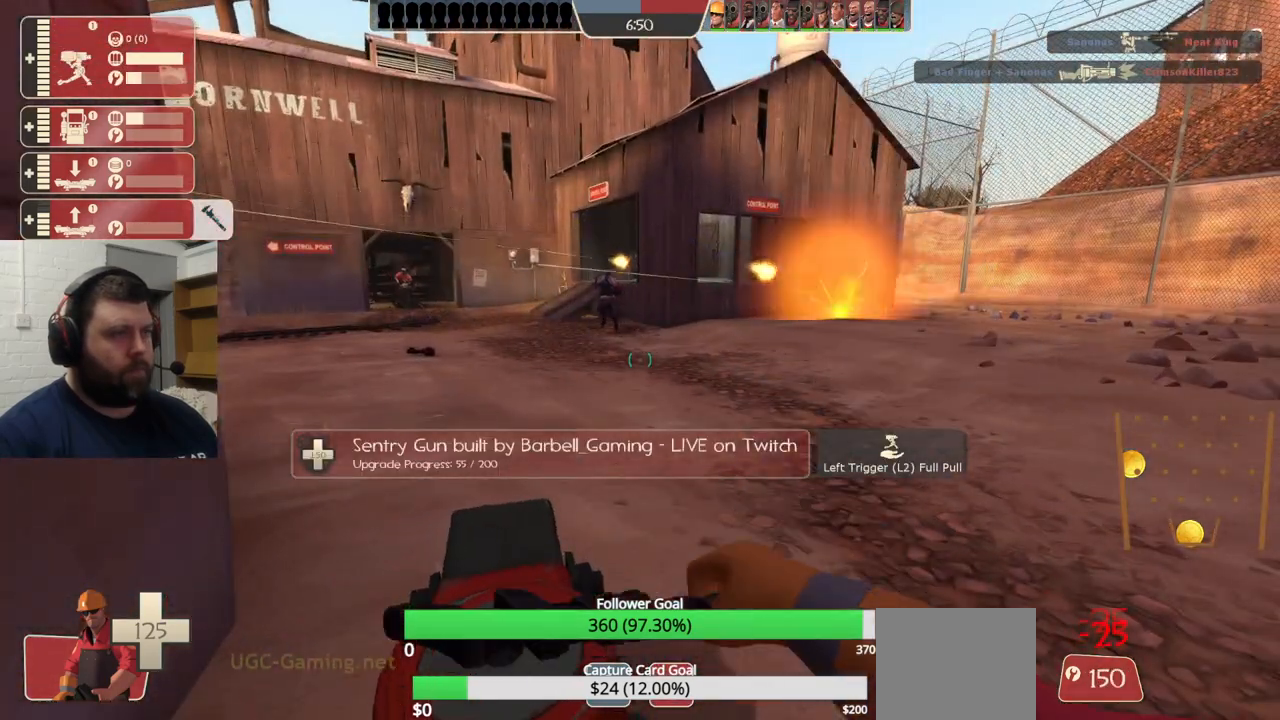
{"buttons": ["R2"], "left_stick": "center", "right_stick": "center", "events": []}
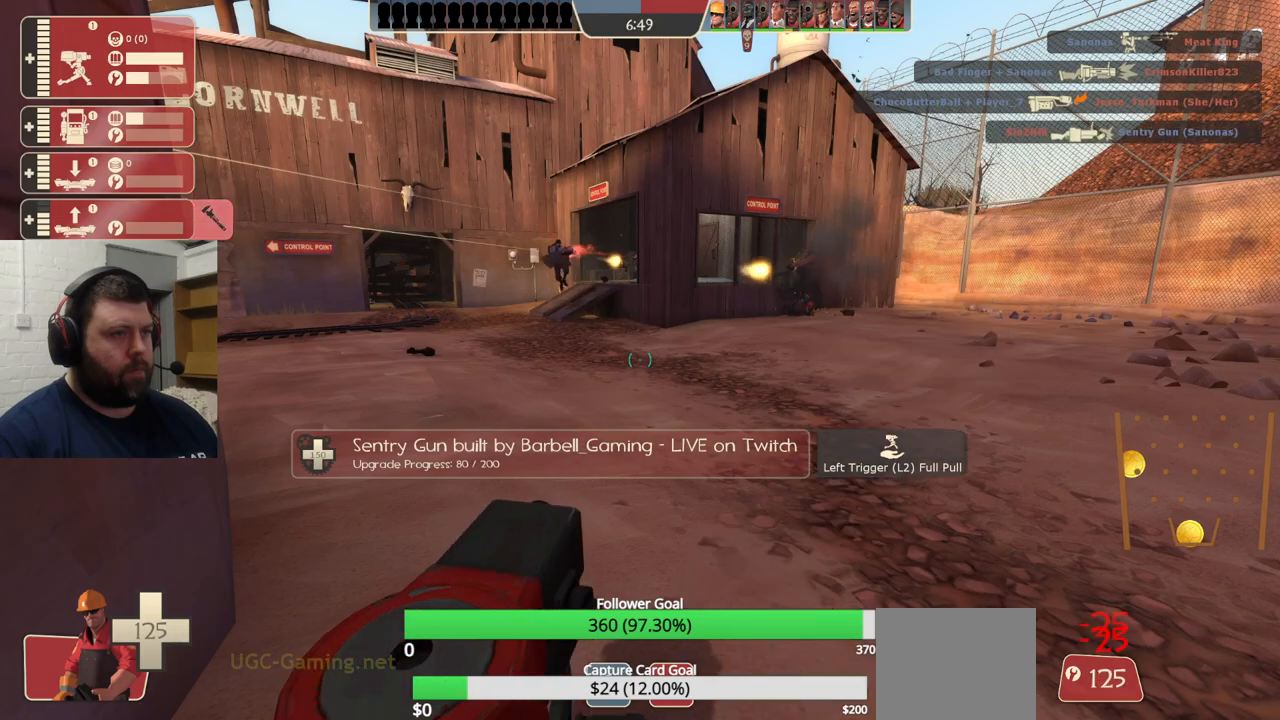
{"buttons": ["R2"], "left_stick": "center", "right_stick": "center", "events": []}
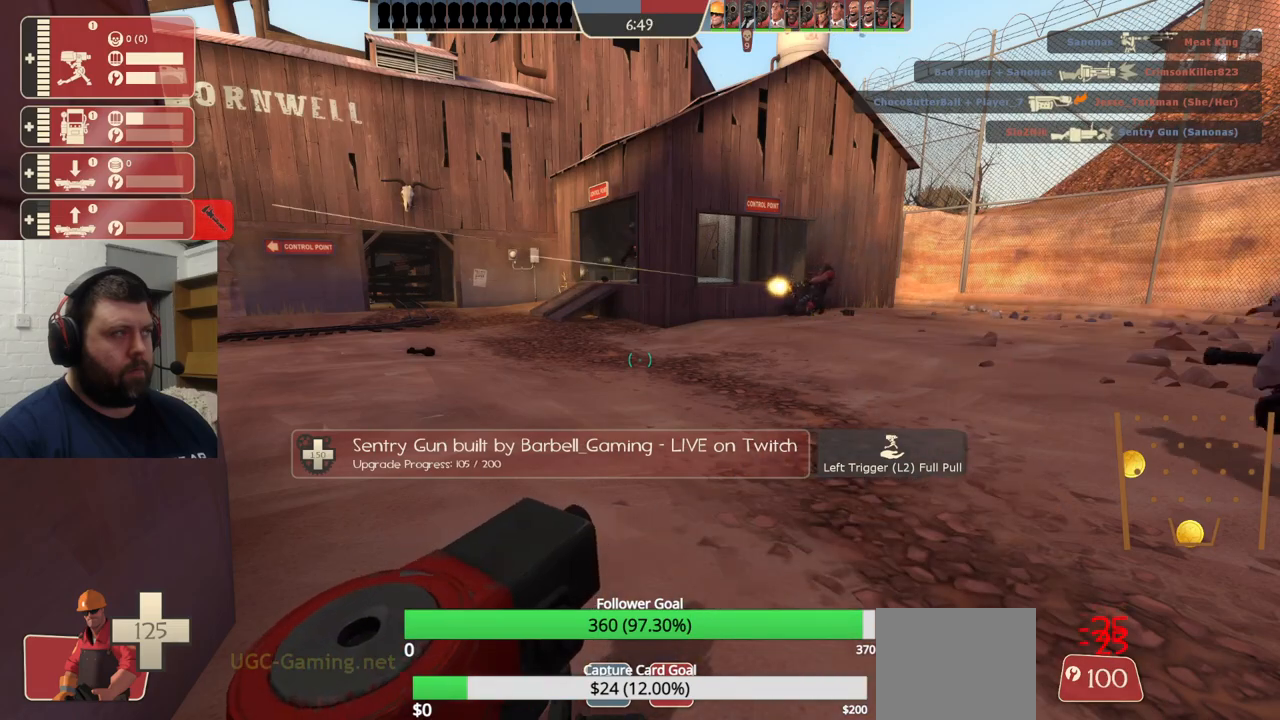
{"buttons": ["R2"], "left_stick": "center", "right_stick": "center", "events": []}
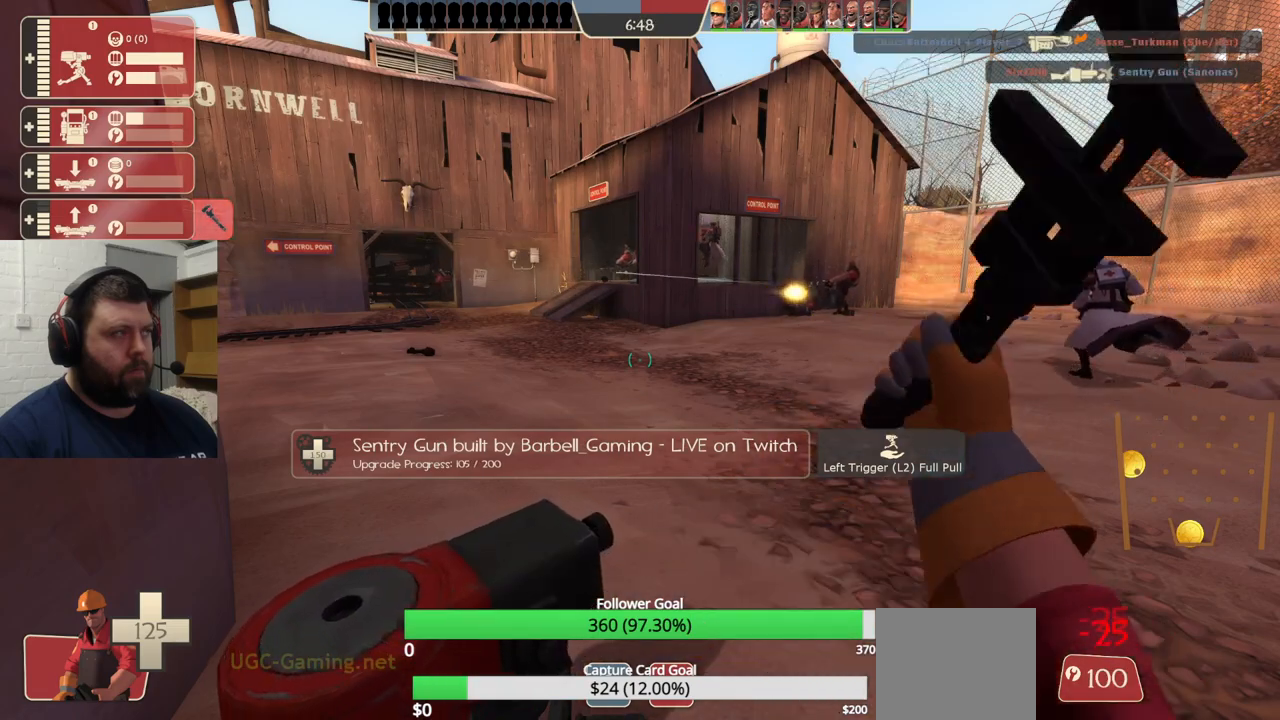
{"buttons": ["R2"], "left_stick": "center", "right_stick": "center", "events": []}
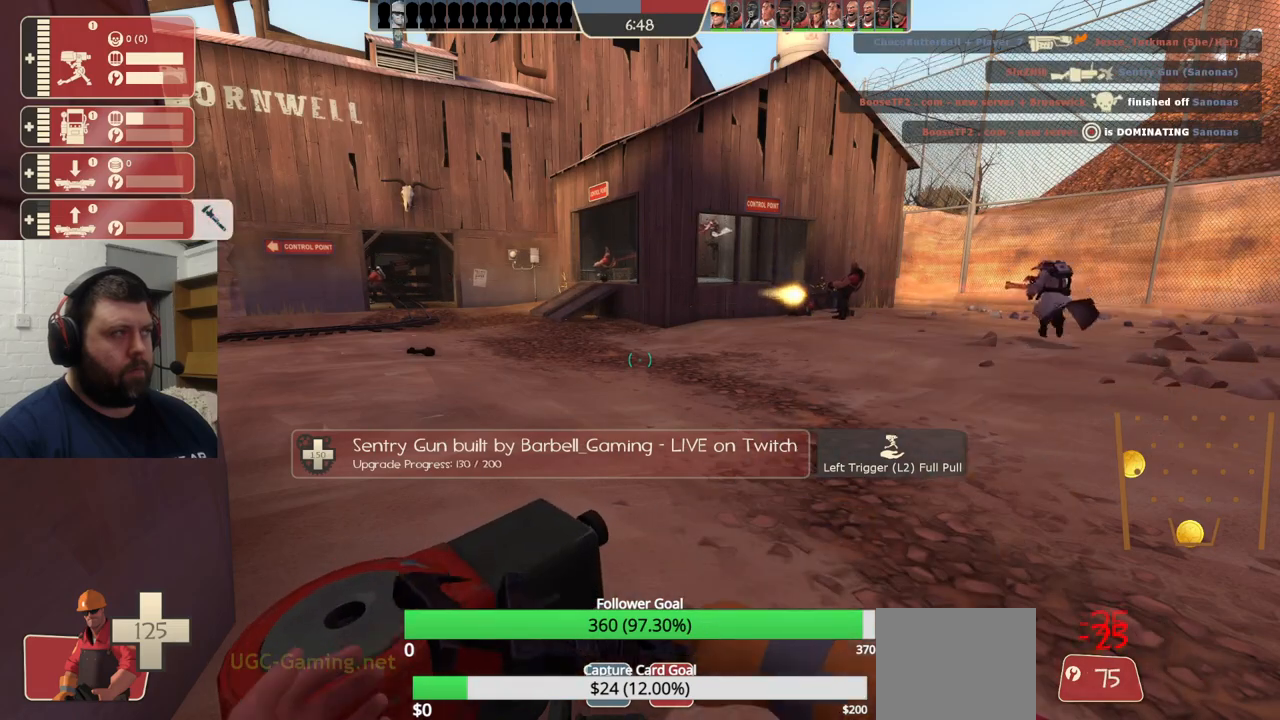
{"buttons": ["R2"], "left_stick": "center", "right_stick": "center", "events": []}
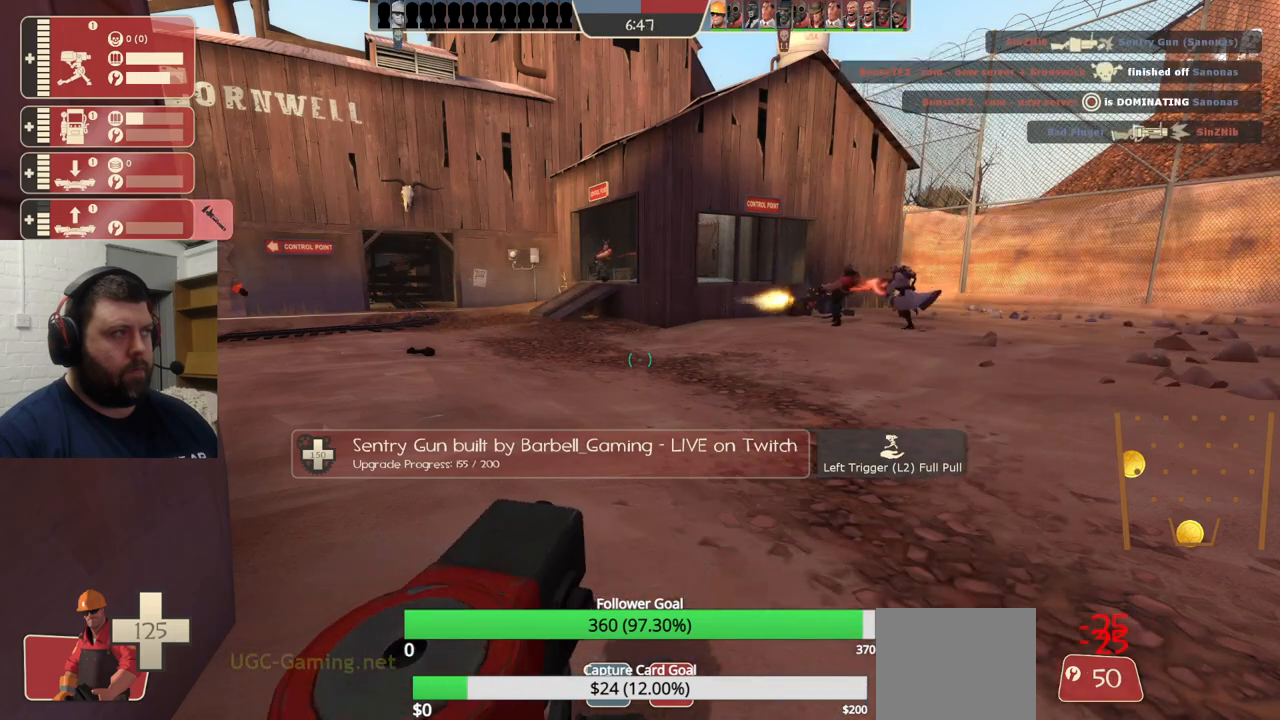
{"buttons": ["R2"], "left_stick": "center", "right_stick": "center", "events": []}
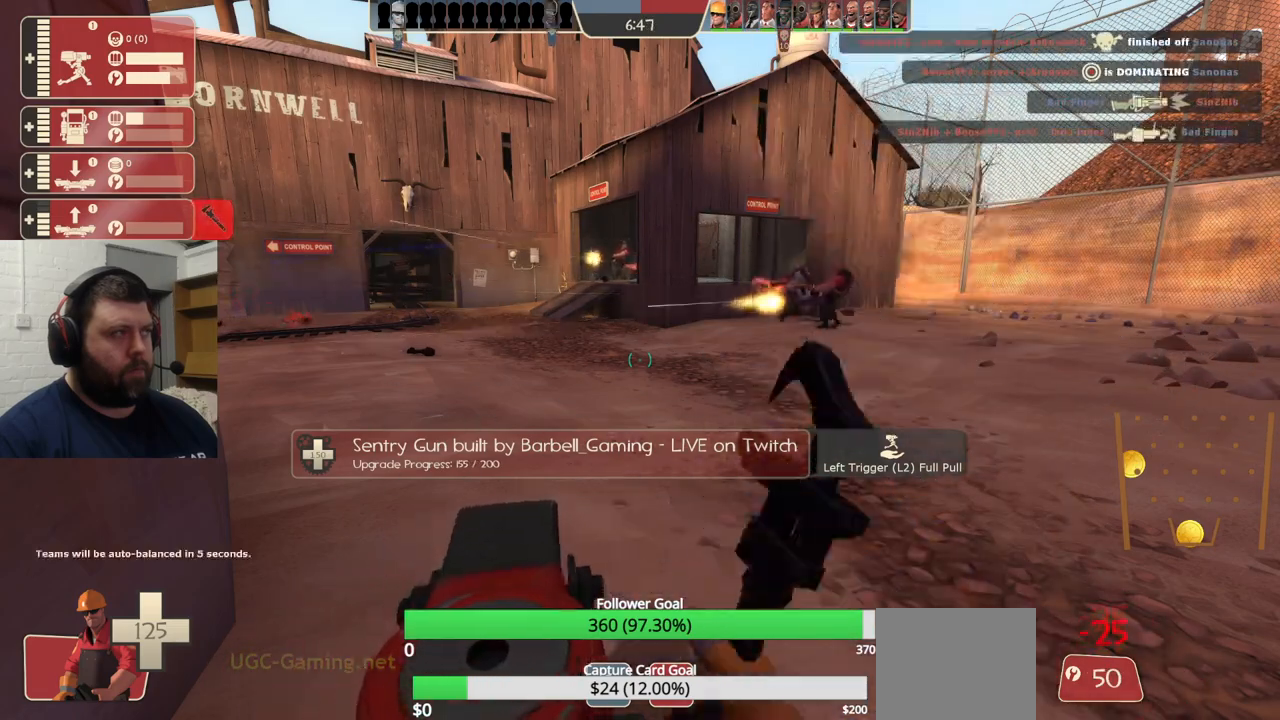
{"buttons": ["R2"], "left_stick": "center", "right_stick": "center", "events": []}
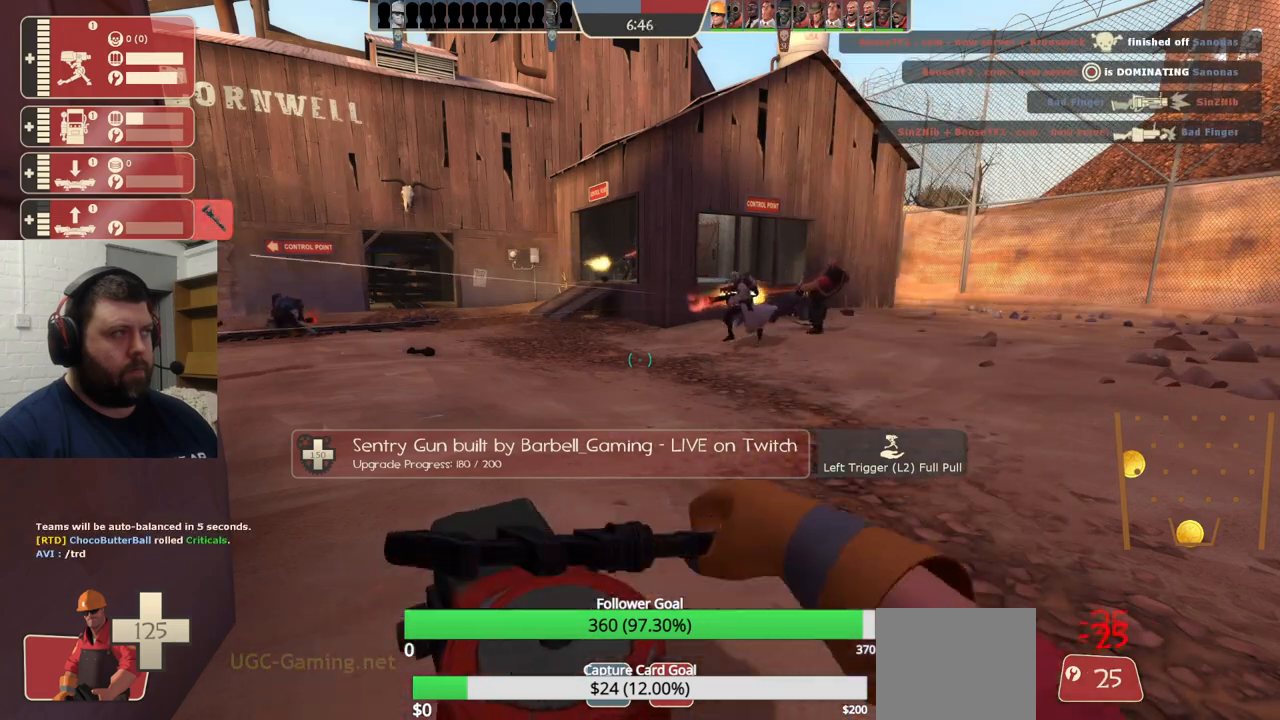
{"buttons": [], "left_stick": "up-left", "right_stick": "left", "events": [[200, "right_stick", "left"], [400, "R2", "up"], [400, "left_stick", "left"], [450, "left_stick", "up-left"]]}
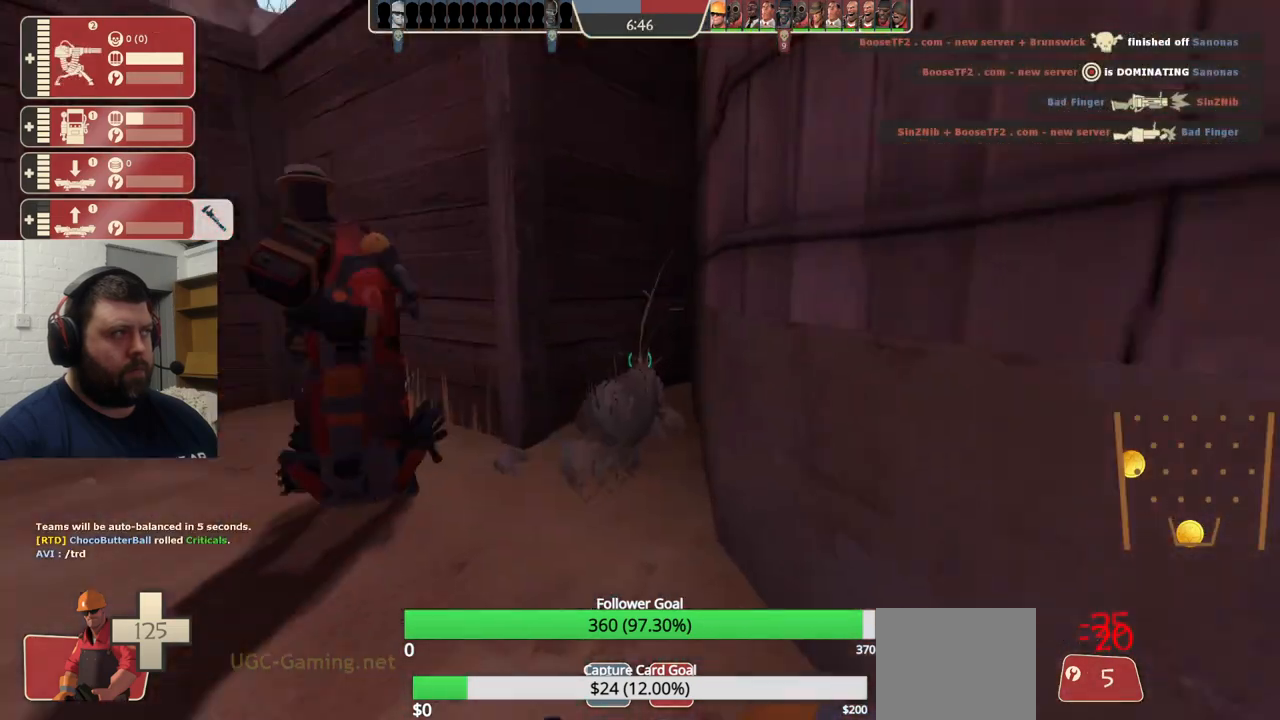
{"buttons": [], "left_stick": "center", "right_stick": "center", "events": [[17, "right_stick", "center"], [383, "right_stick", "left"], [483, "left_stick", "center"], [500, "right_stick", "center"]]}
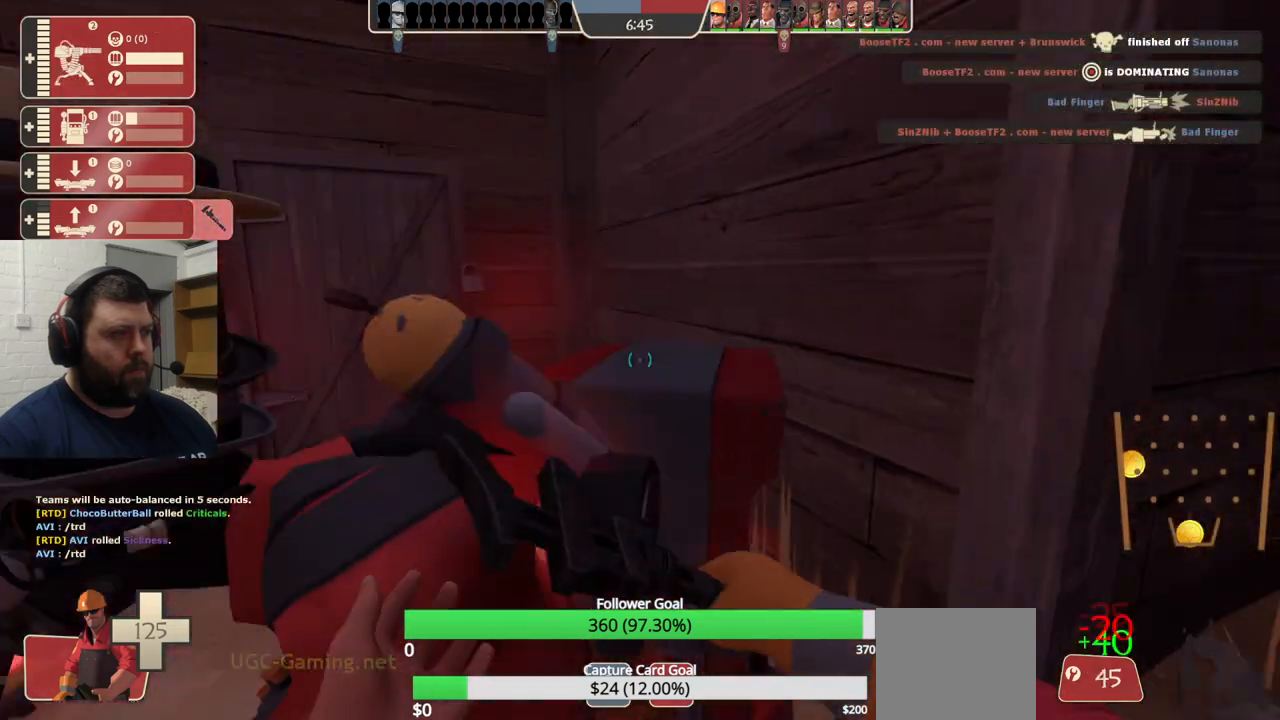
{"buttons": ["R2"], "left_stick": "center", "right_stick": "center", "events": [[283, "R2", "down"], [300, "right_stick", "left"], [417, "right_stick", "center"]]}
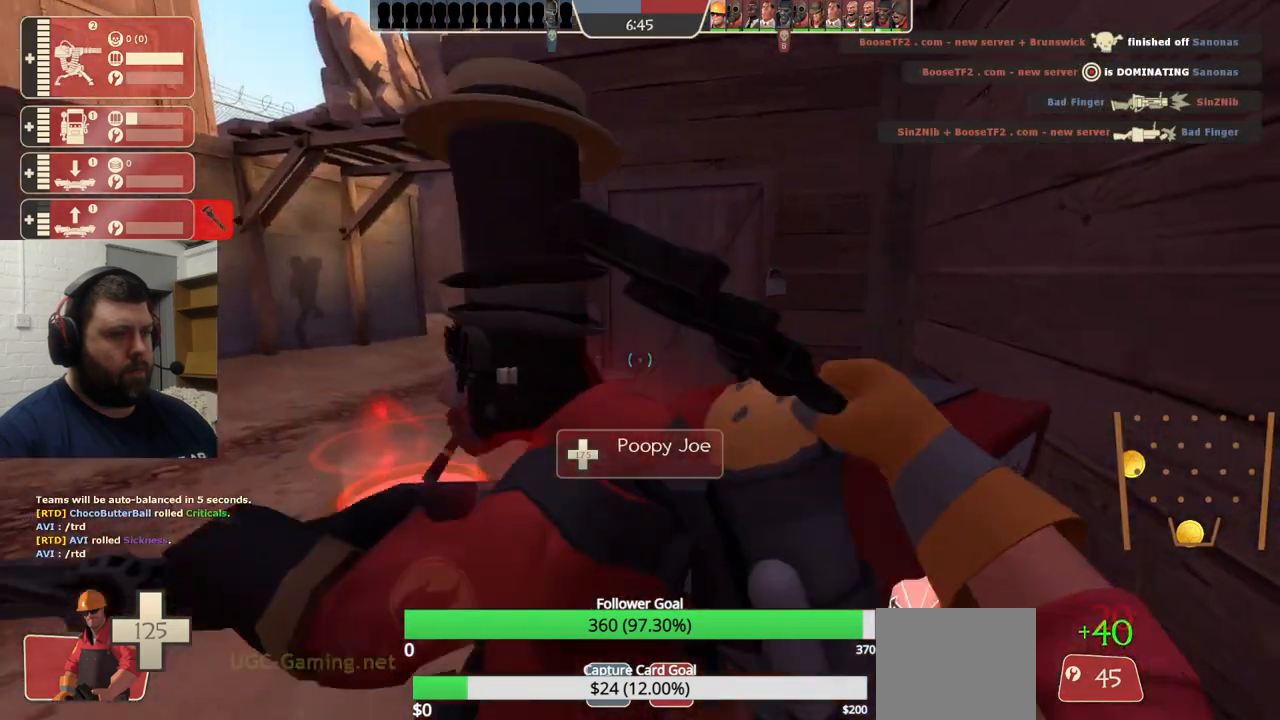
{"buttons": ["R2"], "left_stick": "center", "right_stick": "center", "events": []}
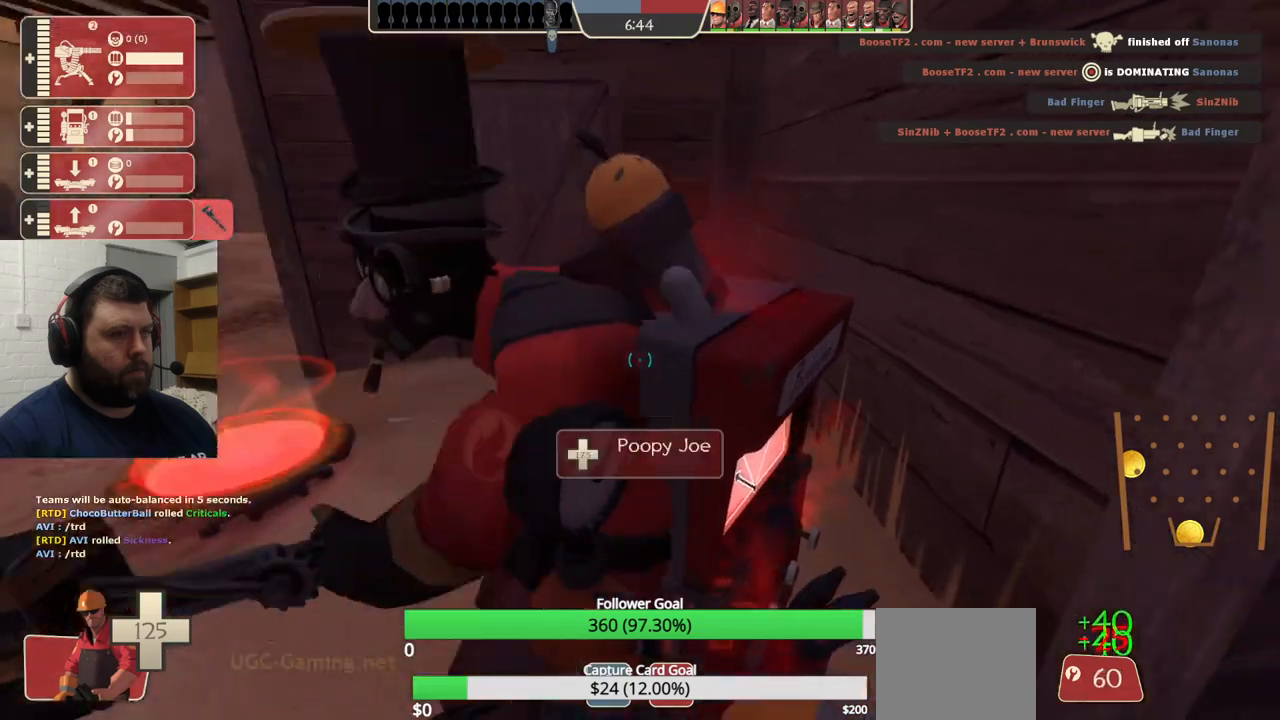
{"buttons": ["R2"], "left_stick": "center", "right_stick": "center", "events": [[33, "right_stick", "right"], [133, "right_stick", "center"]]}
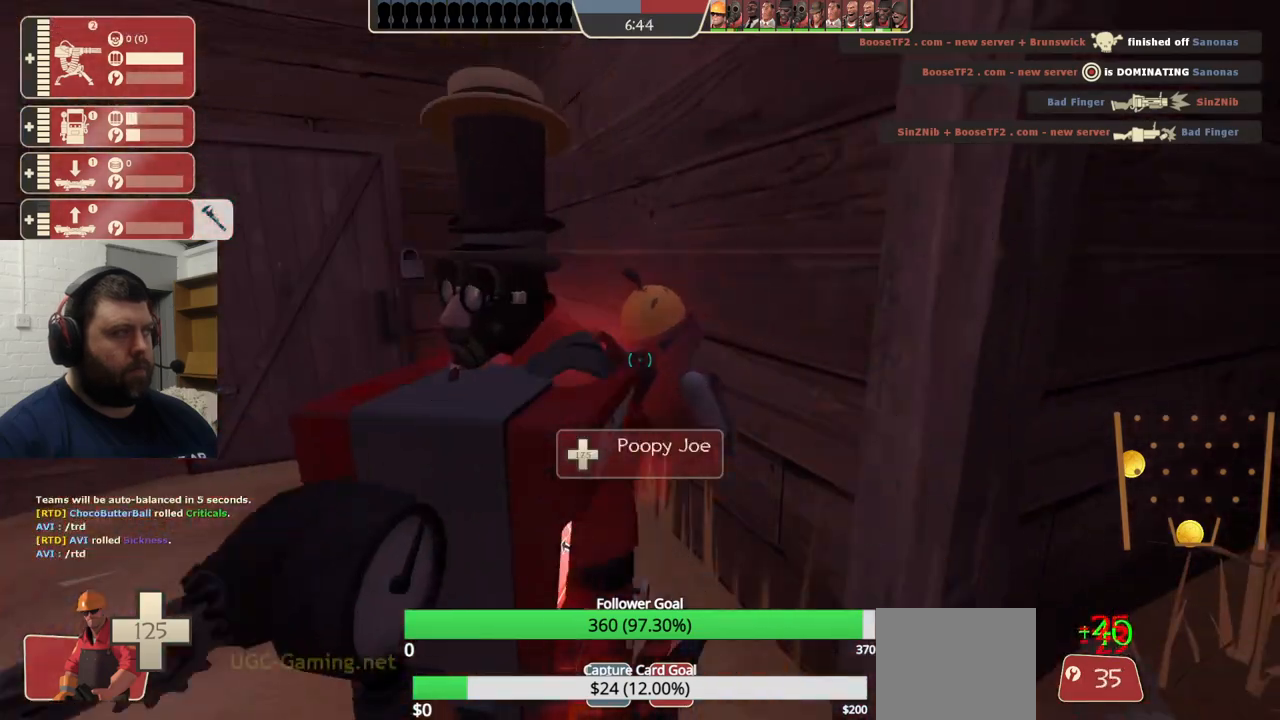
{"buttons": ["R2"], "left_stick": "center", "right_stick": "center", "events": []}
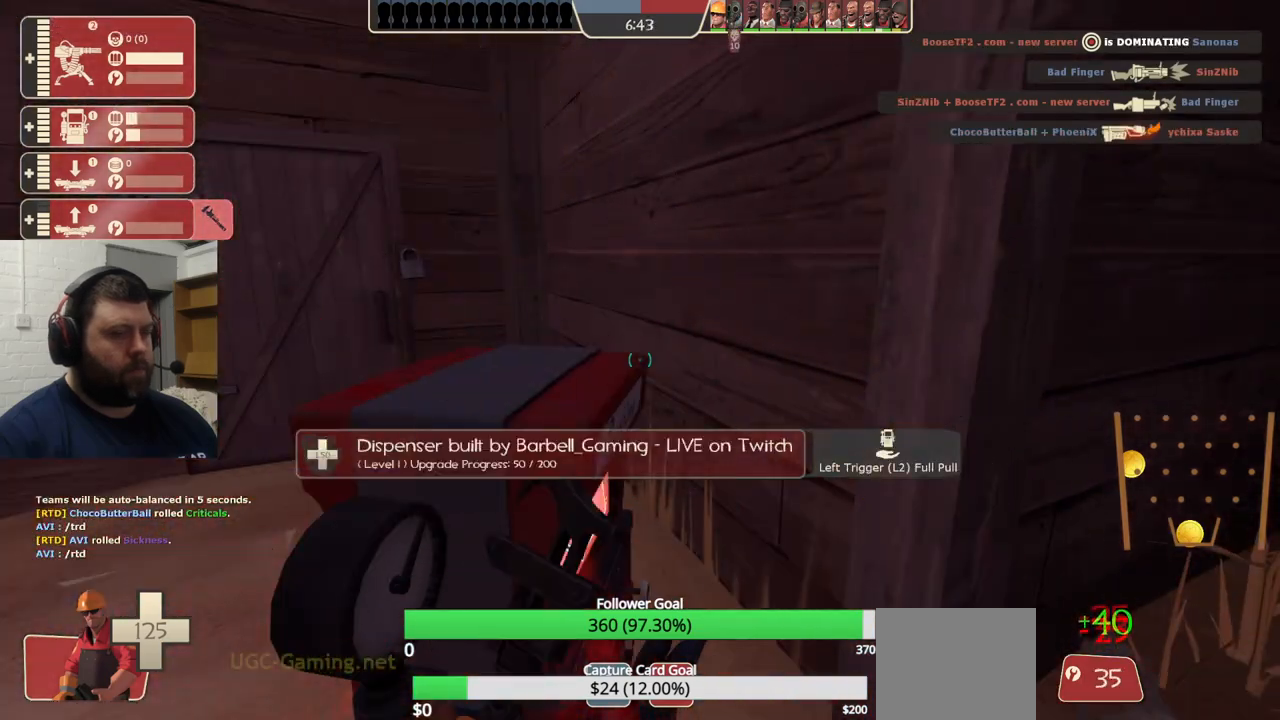
{"buttons": ["R2"], "left_stick": "center", "right_stick": "center", "events": []}
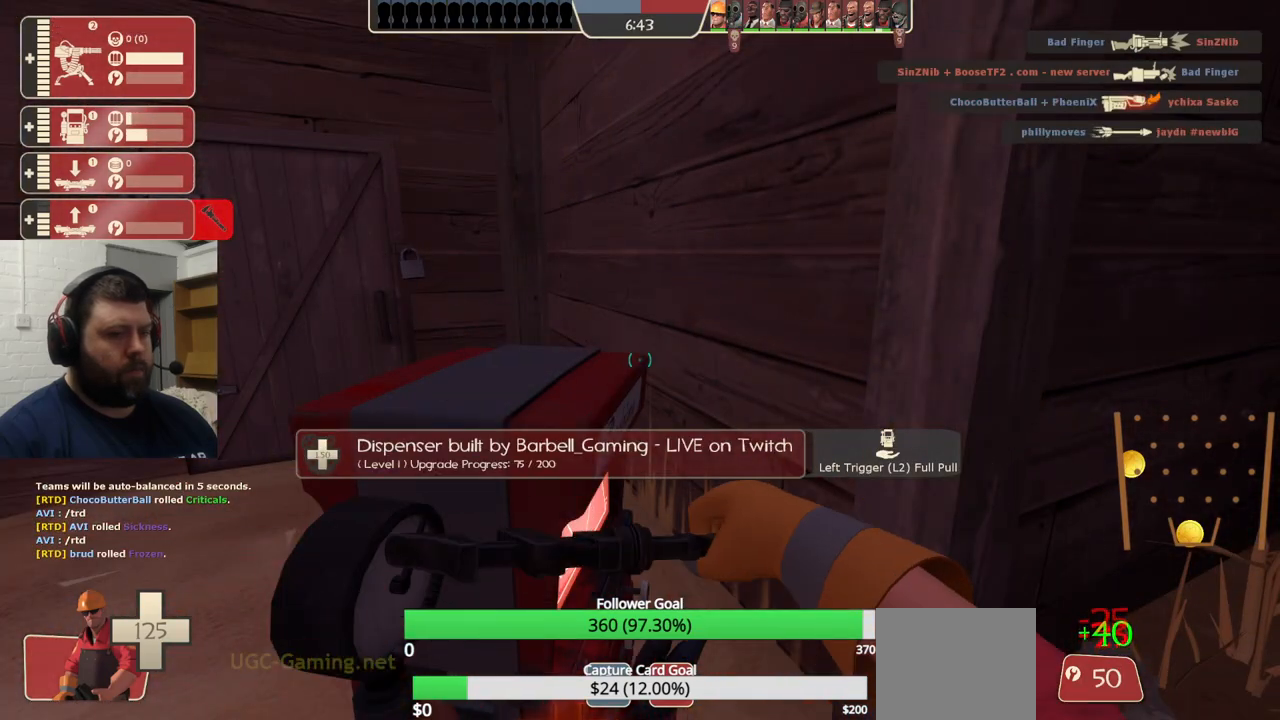
{"buttons": ["R2"], "left_stick": "center", "right_stick": "center", "events": []}
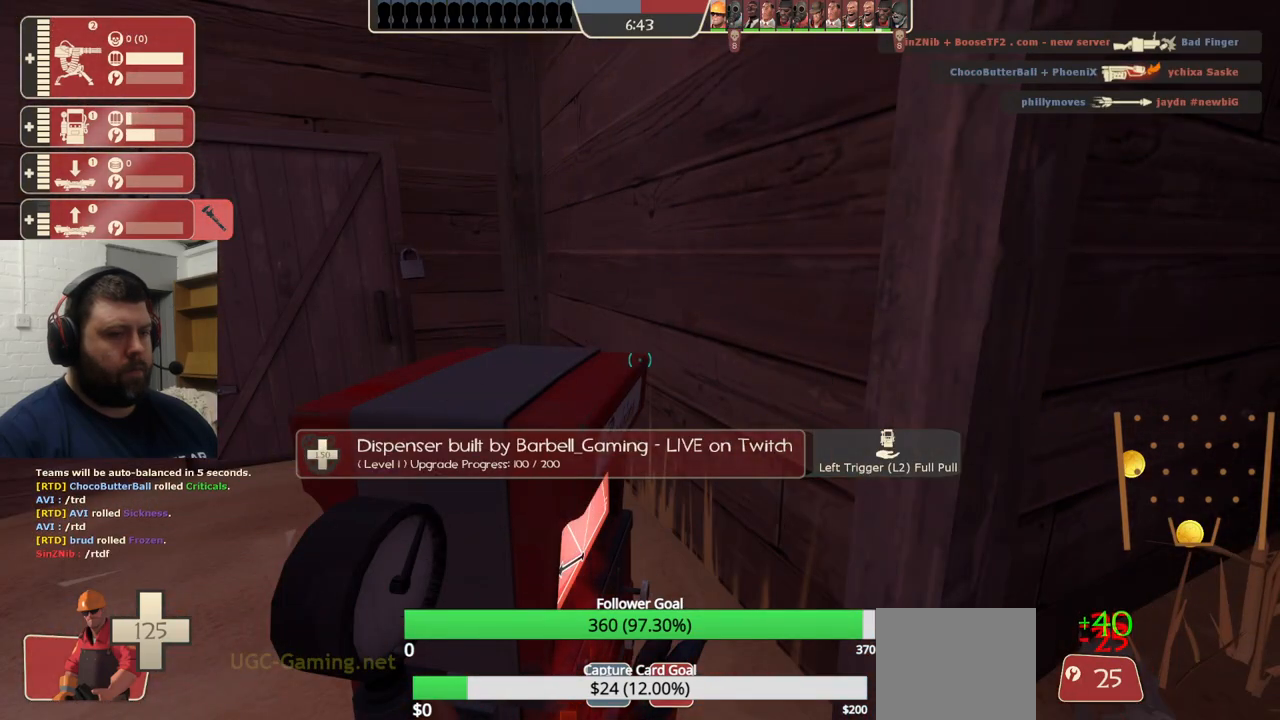
{"buttons": [], "left_stick": "up", "right_stick": "center", "events": [[300, "left_stick", "up-left"], [300, "right_stick", "left"], [417, "R2", "up"], [450, "left_stick", "up"], [467, "right_stick", "center"]]}
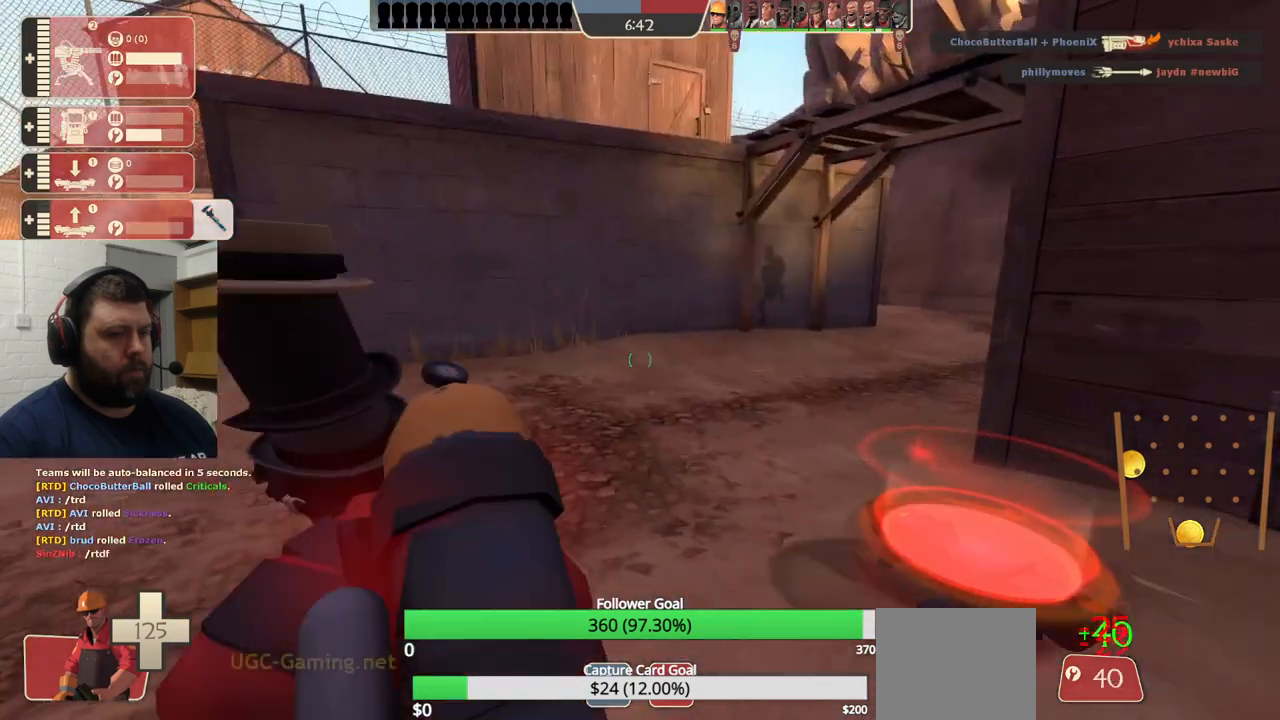
{"buttons": ["R2"], "left_stick": "up", "right_stick": "center", "events": [[133, "right_stick", "right"], [183, "left_stick", "right"], [417, "left_stick", "up"], [417, "right_stick", "center"], [433, "R2", "down"]]}
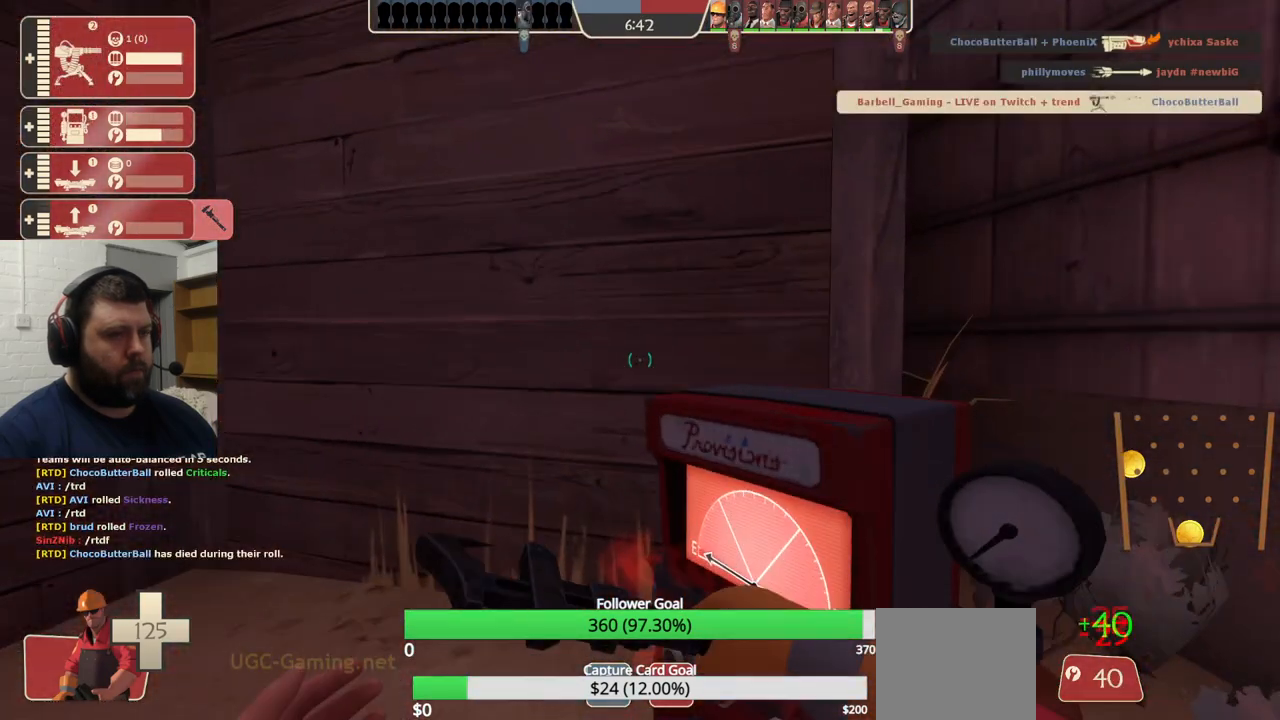
{"buttons": ["R2"], "left_stick": "center", "right_stick": "center", "events": [[33, "left_stick", "center"]]}
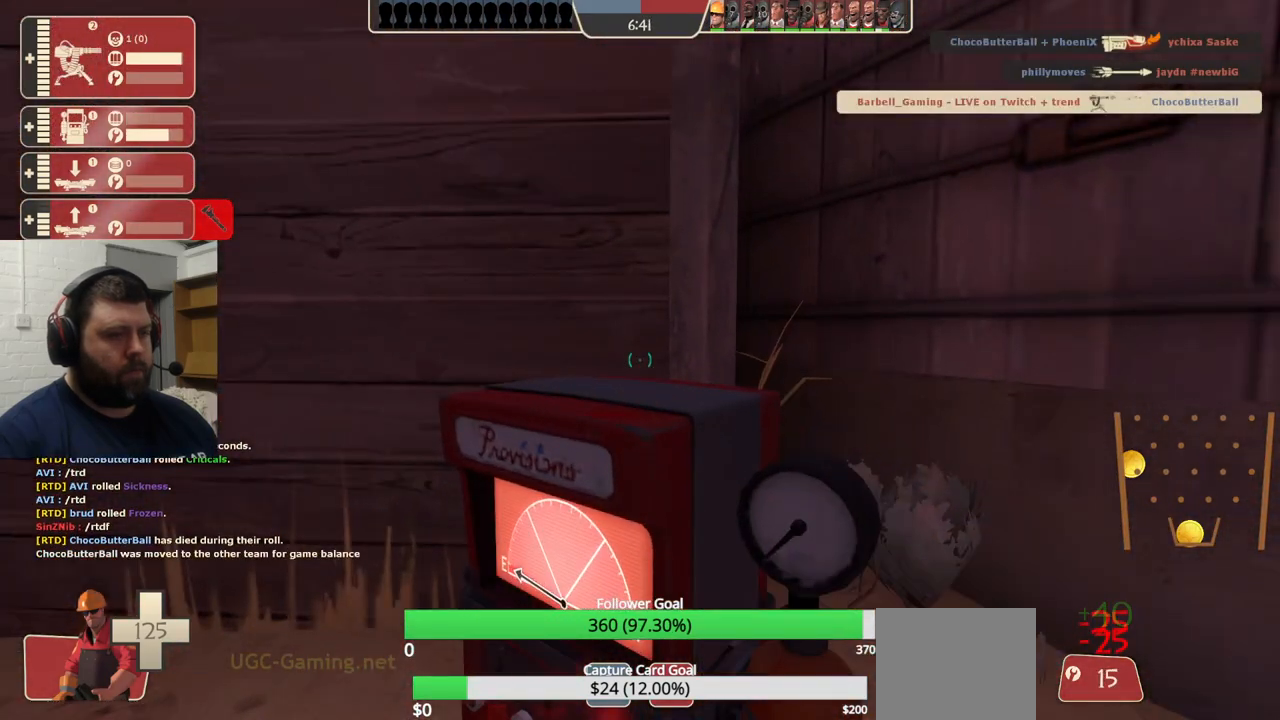
{"buttons": ["R2"], "left_stick": "down-left", "right_stick": "left", "events": [[400, "left_stick", "down-left"], [433, "right_stick", "left"]]}
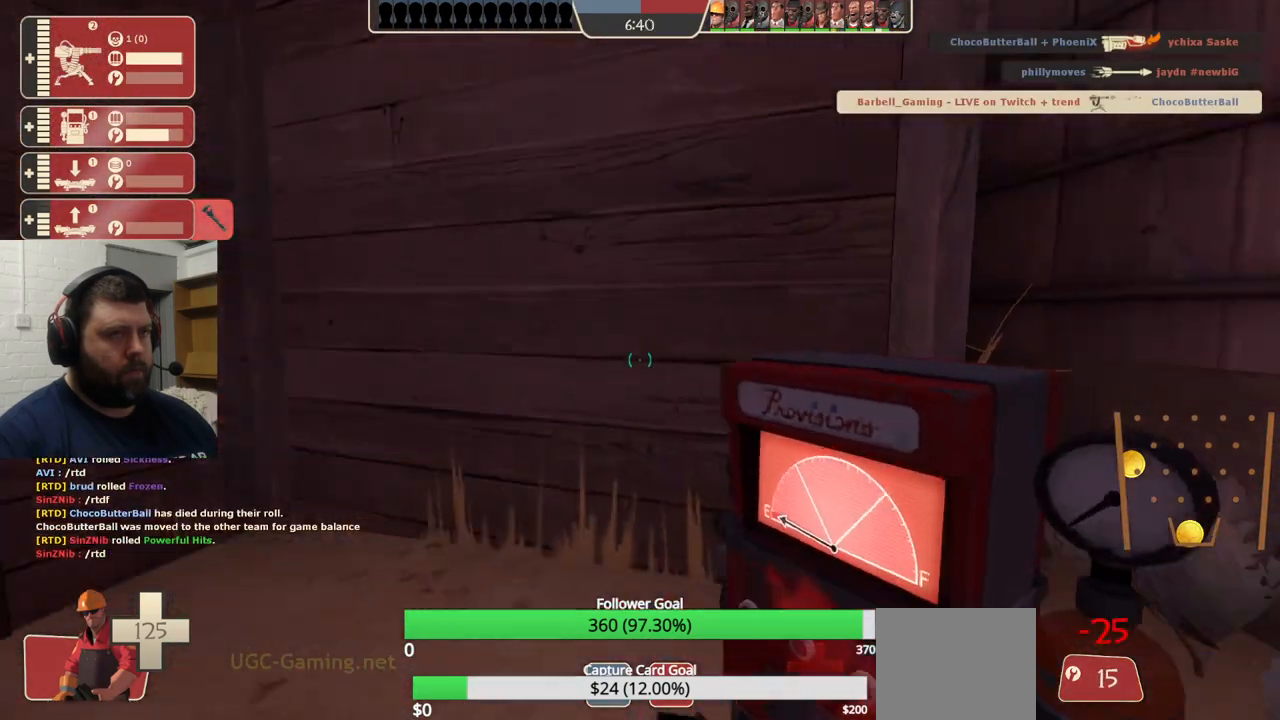
{"buttons": [], "left_stick": "up-left", "right_stick": "left", "events": [[50, "R2", "up"], [67, "left_stick", "up-left"], [167, "right_stick", "center"], [400, "right_stick", "left"]]}
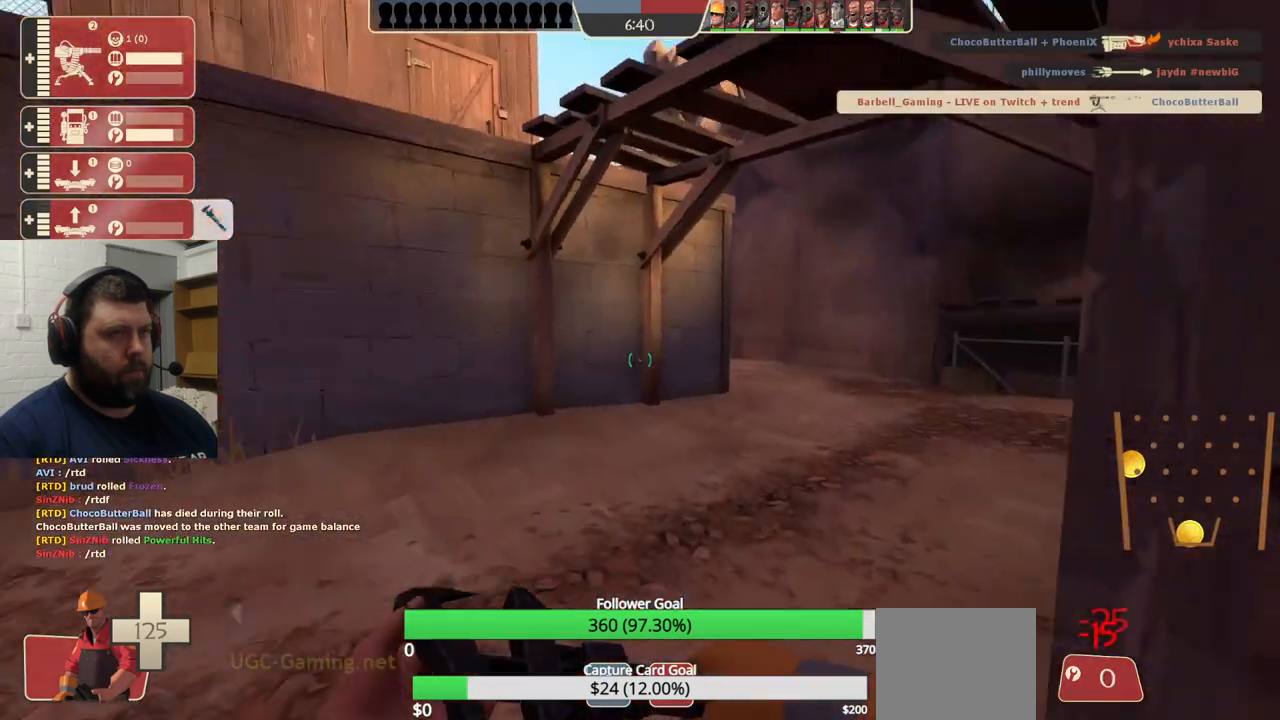
{"buttons": [], "left_stick": "up", "right_stick": "center", "events": [[17, "left_stick", "up"], [17, "right_stick", "center"], [233, "right_stick", "right"], [350, "right_stick", "center"]]}
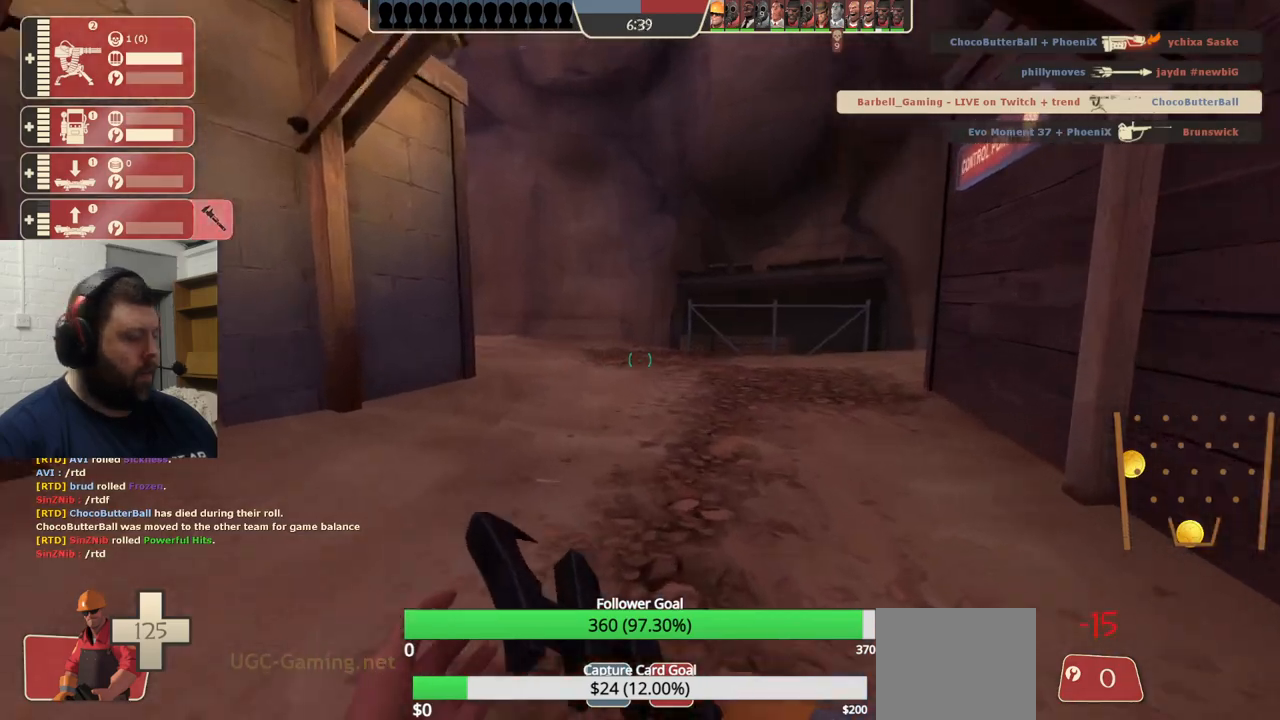
{"buttons": [], "left_stick": "up", "right_stick": "center", "events": [[233, "right_stick", "left"], [333, "right_stick", "center"]]}
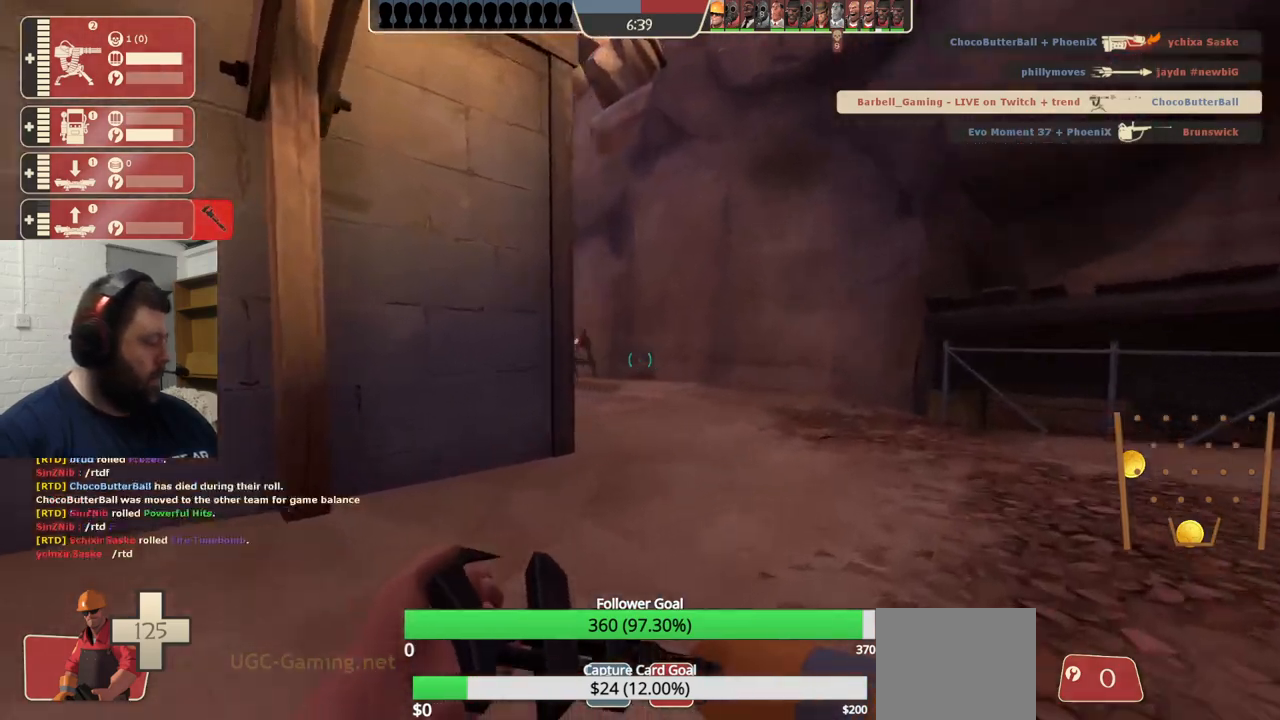
{"buttons": [], "left_stick": "up", "right_stick": "center", "events": [[17, "right_stick", "left"], [100, "right_stick", "center"]]}
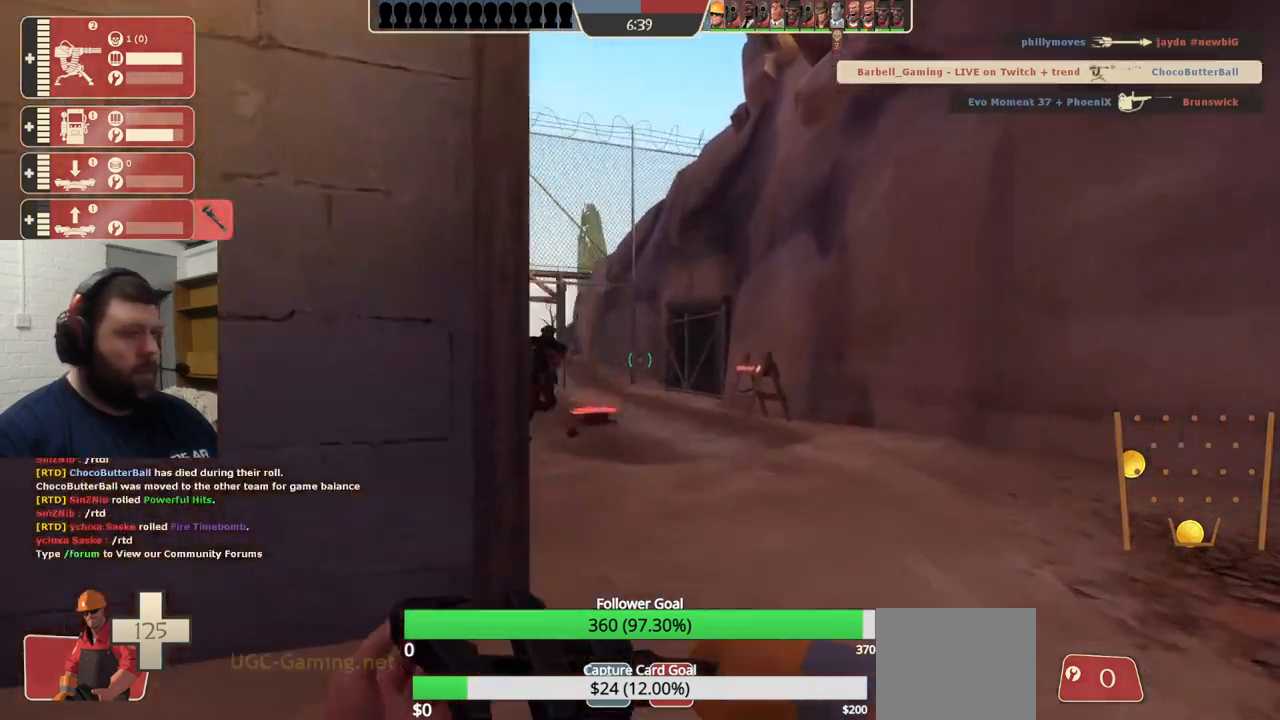
{"buttons": [], "left_stick": "up", "right_stick": "center", "events": [[50, "right_stick", "left"], [133, "right_stick", "center"], [367, "right_stick", "left"], [450, "right_stick", "center"]]}
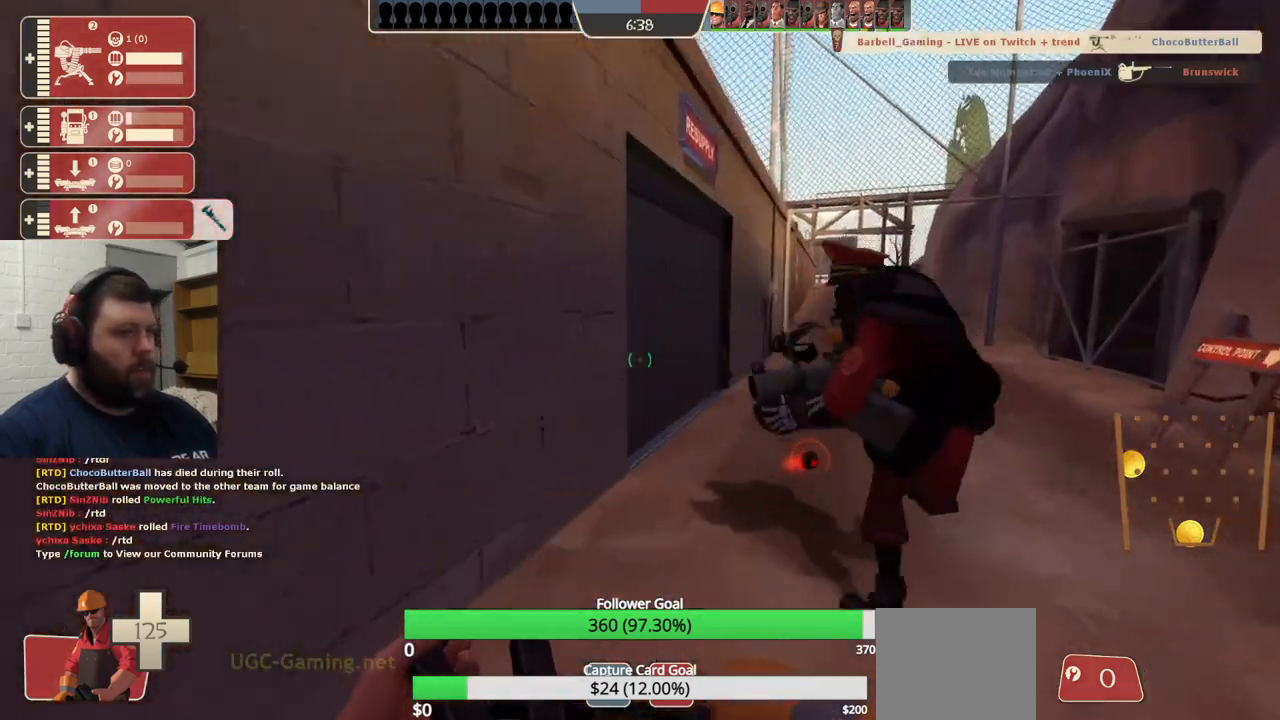
{"buttons": [], "left_stick": "up", "right_stick": "center", "events": [[150, "right_stick", "left"], [233, "right_stick", "center"]]}